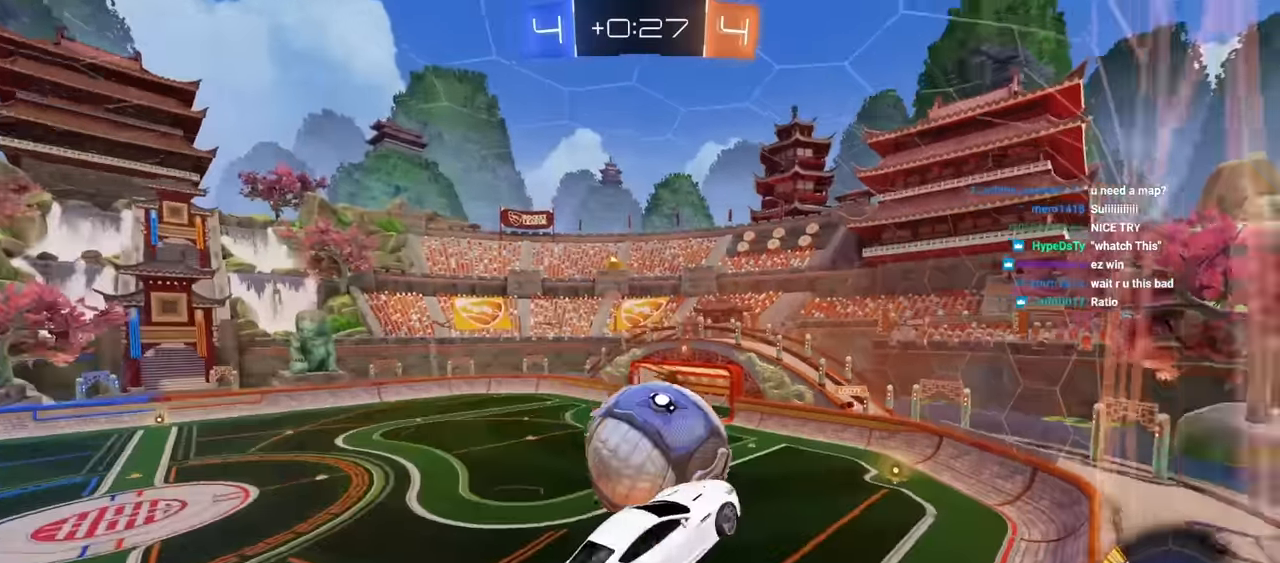
Gameplay with keyboard and mouse; each line is a JSON object with the keys and mouse buttons held at the frame after it. "events" lists presses ("down") and releases ("up") of "1", "2", "3", "4", "5", "a", "alt", "c", "caps_lock", "ctrl", "d", "e", "f", "g", "q", "r", "s", "shift", "space", "t", "tab", "v", "w", "x", "z", "mouse_left", "mouse_wheel" and "mouse_right" between this image and that frame as [ms after this image, input, new state], when the widget could be followed in between. "mouse_left", "mouse_wheel", "mouse_right" = the "left", "wheel", "right" buttons of the "mouse" list. No other keys are recorded. "wheel" means that the mouse wheel is clicked or scrolled. "mouse_move" is the direction in which the mouse moves at that frame (one of eight, or "still"), when it could be read.
{"keys": ["t"], "mouse": [], "mouse_move": "still", "events": [[33, "a", "up"], [66, "w", "up"], [166, "mouse_left", "up"], [266, "d", "down"], [266, "s", "down"], [300, "d", "up"], [300, "s", "up"], [350, "e", "up"], [450, "t", "down"]]}
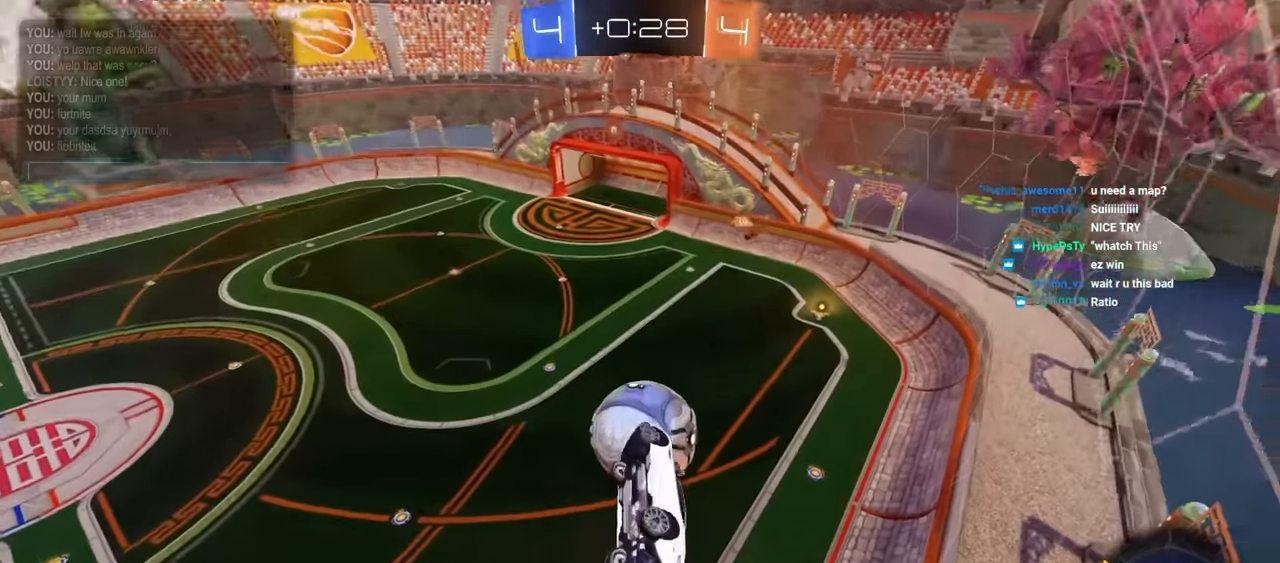
{"keys": [], "mouse": [], "mouse_move": "still", "events": [[33, "t", "up"], [133, "r", "down"], [183, "e", "down"], [233, "r", "up"], [283, "a", "down"], [316, "c", "down"], [316, "e", "up"], [416, "a", "up"], [466, "c", "up"]]}
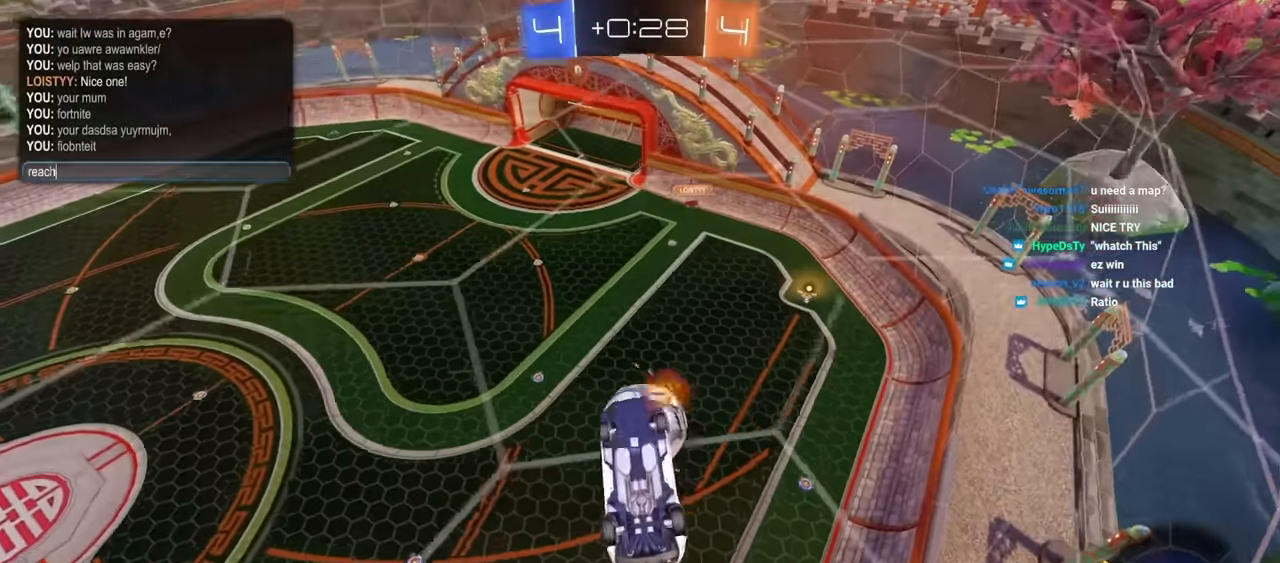
{"keys": ["s", "space"], "mouse": [], "mouse_move": "still", "events": [[50, "space", "down"], [100, "t", "down"], [200, "space", "up"], [250, "t", "up"], [333, "s", "down"], [433, "space", "down"]]}
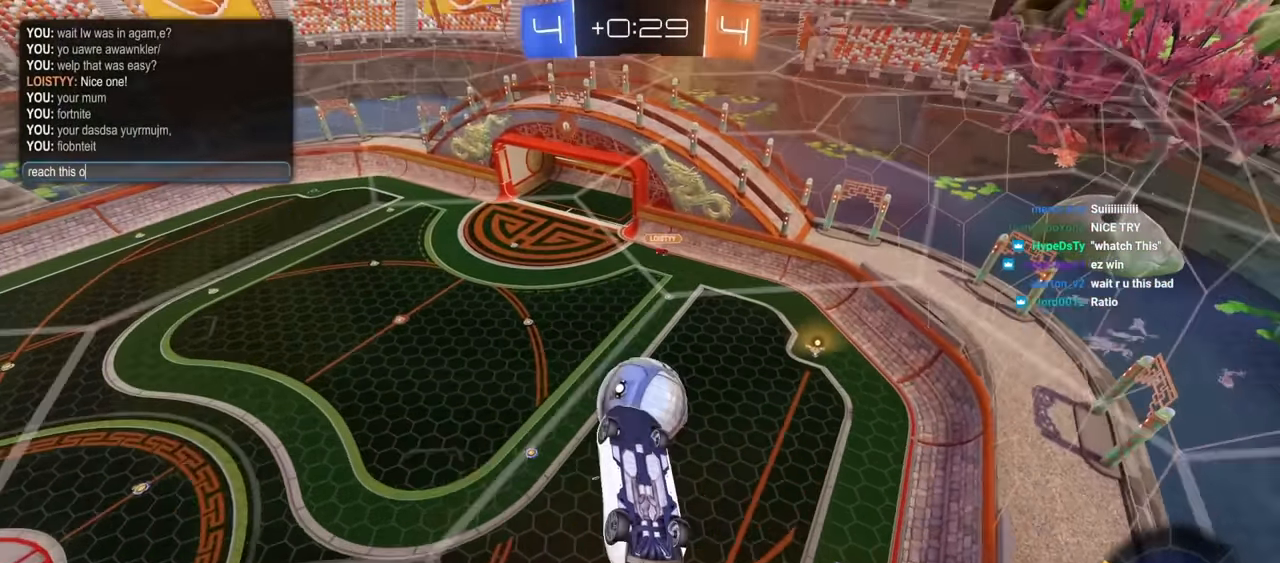
{"keys": [], "mouse": [], "mouse_move": "still", "events": [[33, "s", "up"], [33, "space", "up"], [216, "e", "down"], [300, "e", "up"]]}
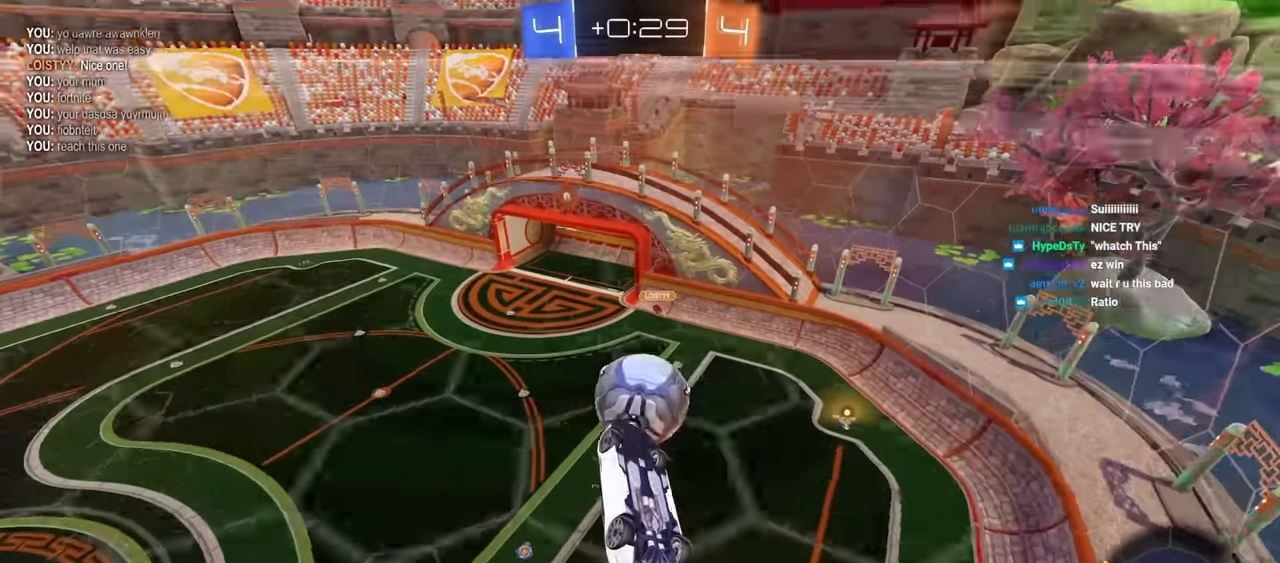
{"keys": ["a"], "mouse": ["left"], "mouse_move": "still", "events": [[183, "mouse_left", "down"], [283, "s", "down"], [366, "s", "up"], [416, "a", "down"]]}
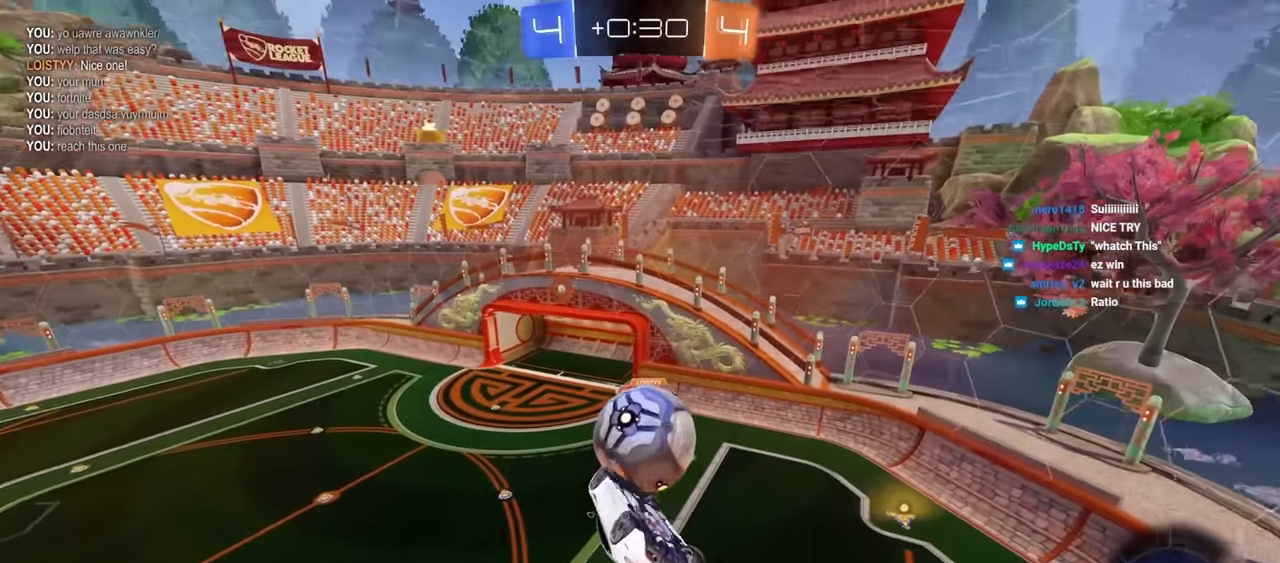
{"keys": ["w"], "mouse": ["left", "right"], "mouse_move": "still", "events": [[16, "s", "down"], [50, "a", "up"], [50, "mouse_left", "up"], [100, "a", "down"], [150, "mouse_left", "down"], [150, "s", "up"], [250, "a", "up"], [283, "w", "down"], [483, "mouse_right", "down"]]}
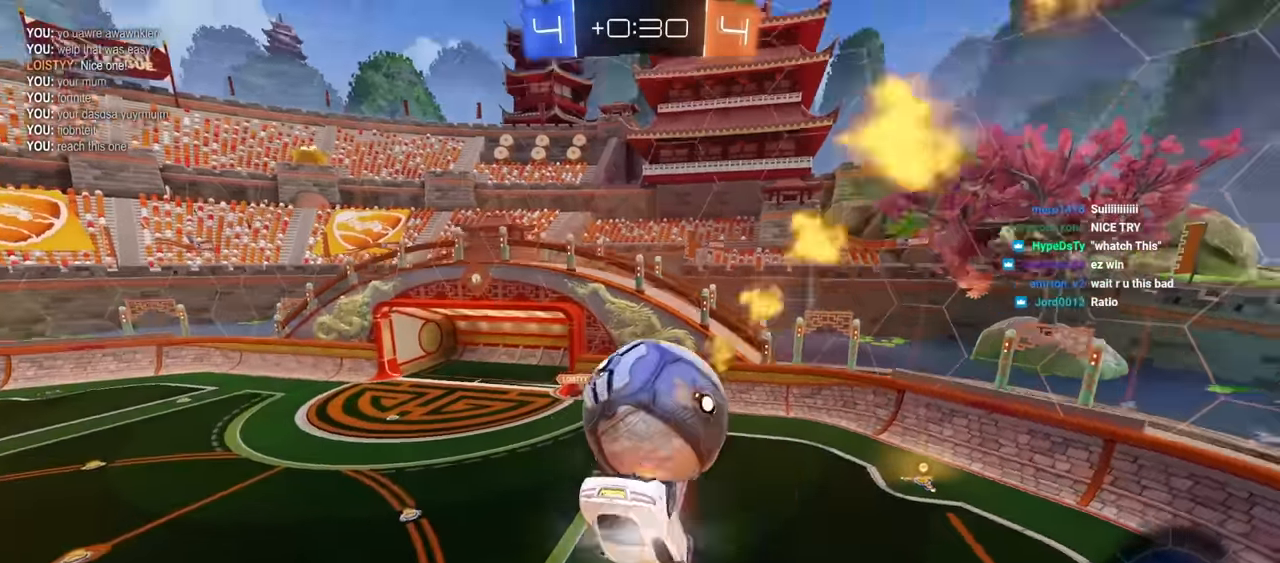
{"keys": ["e", "s"], "mouse": ["left"], "mouse_move": "still", "events": [[116, "w", "up"], [166, "mouse_right", "up"], [216, "s", "down"], [450, "e", "down"]]}
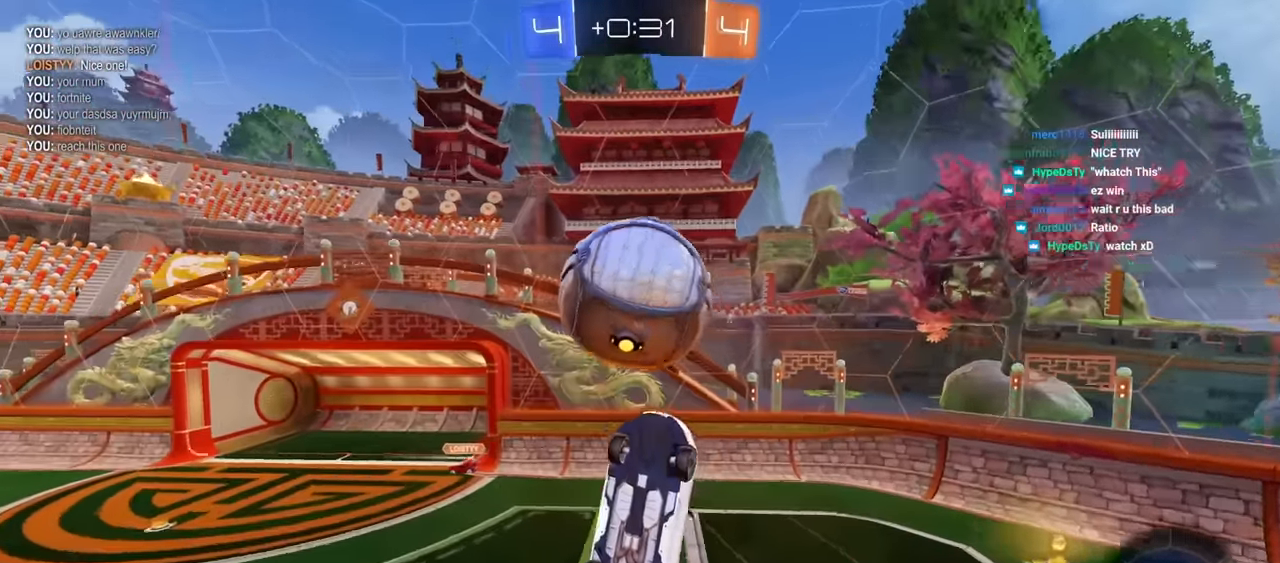
{"keys": ["d"], "mouse": [], "mouse_move": "still", "events": [[50, "e", "up"], [133, "d", "down"], [366, "mouse_left", "up"], [366, "s", "up"]]}
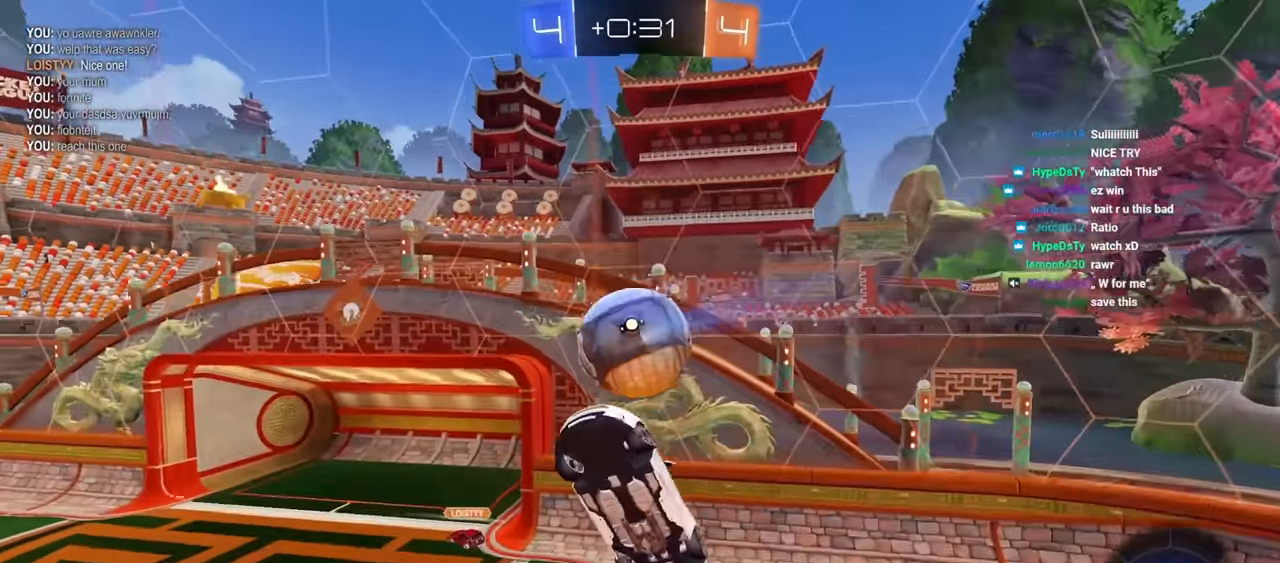
{"keys": [], "mouse": [], "mouse_move": "still", "events": [[16, "s", "down"], [250, "d", "up"], [300, "s", "up"]]}
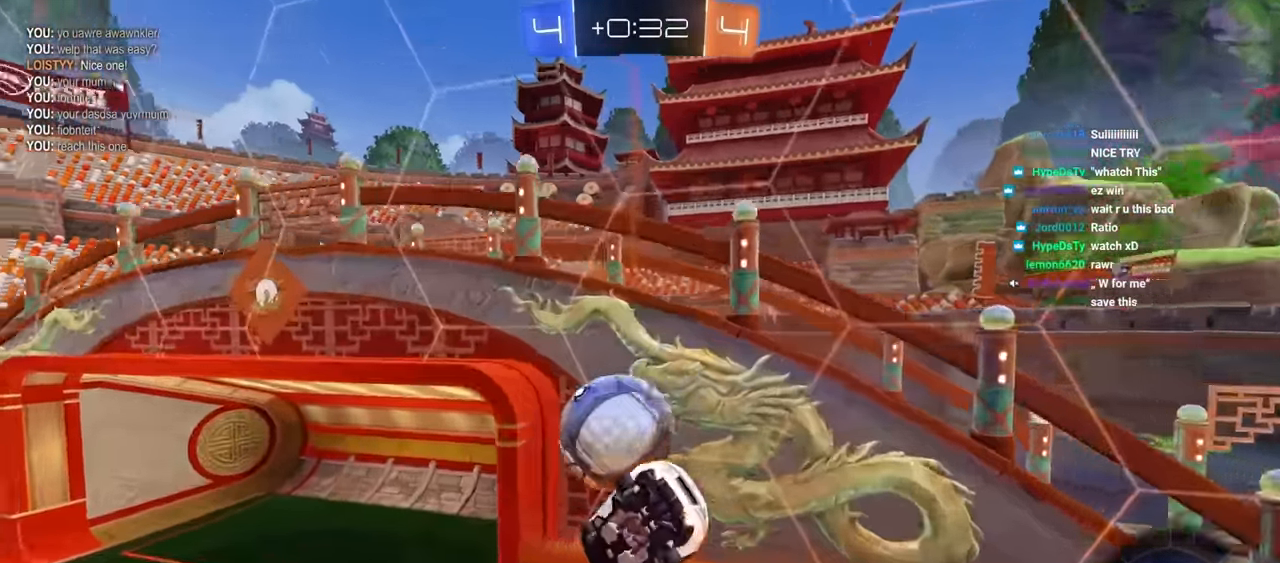
{"keys": [], "mouse": [], "mouse_move": "still", "events": []}
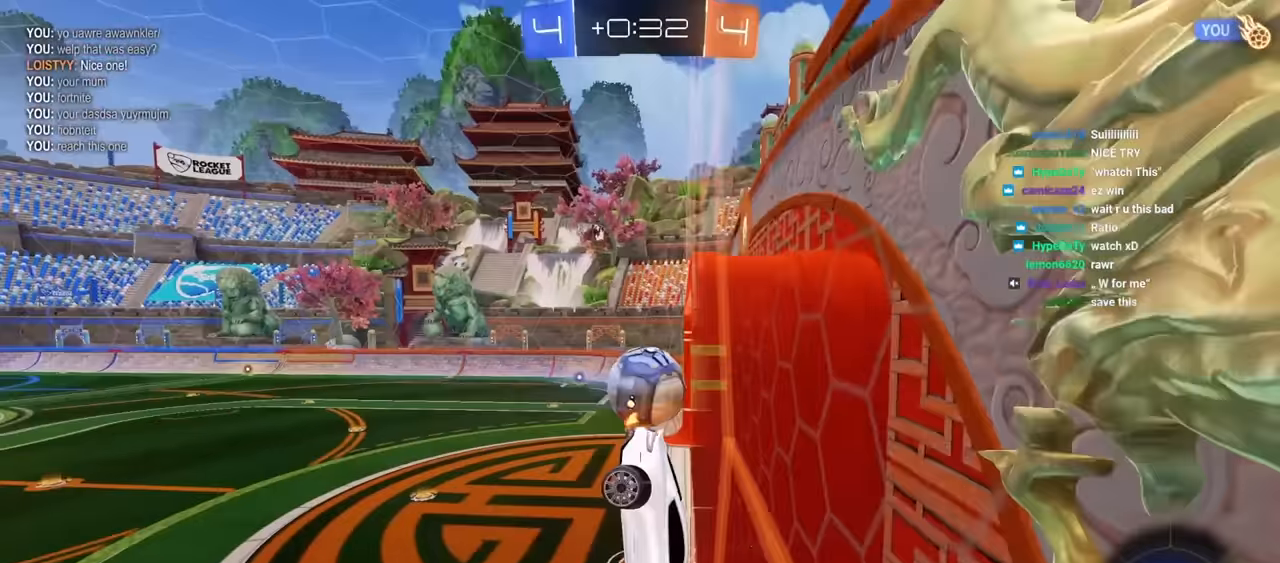
{"keys": ["d", "e", "s"], "mouse": [], "mouse_move": "still", "events": [[133, "e", "down"], [233, "d", "down"], [367, "s", "down"]]}
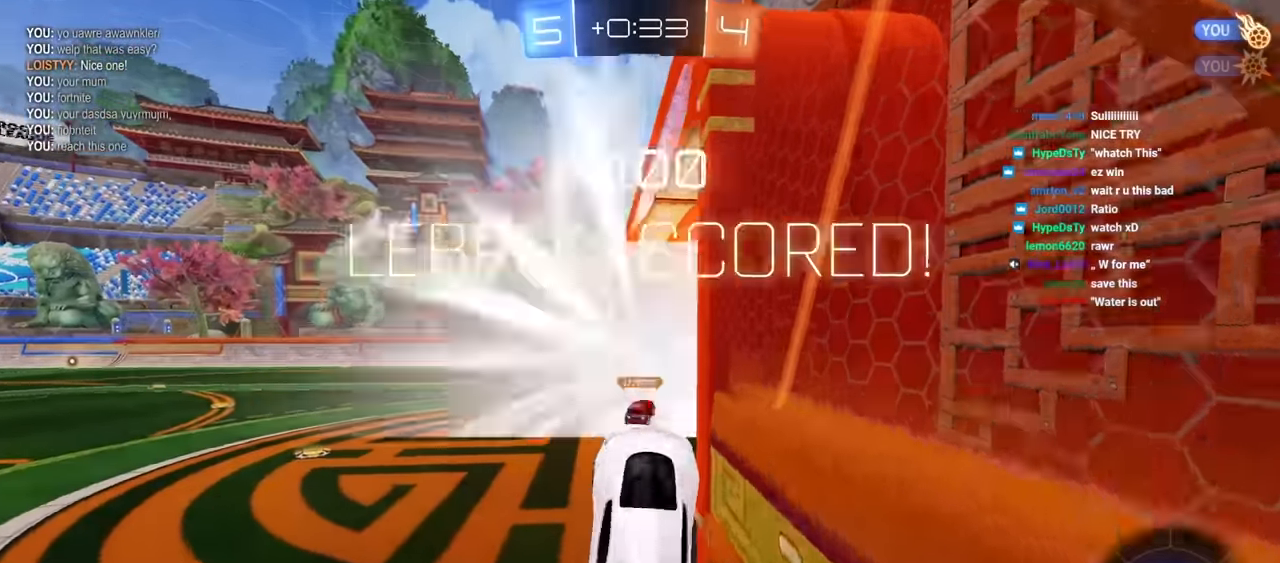
{"keys": ["e", "space"], "mouse": [], "mouse_move": "still", "events": [[200, "d", "up"], [200, "e", "up"], [300, "s", "up"], [333, "e", "down"], [433, "space", "down"]]}
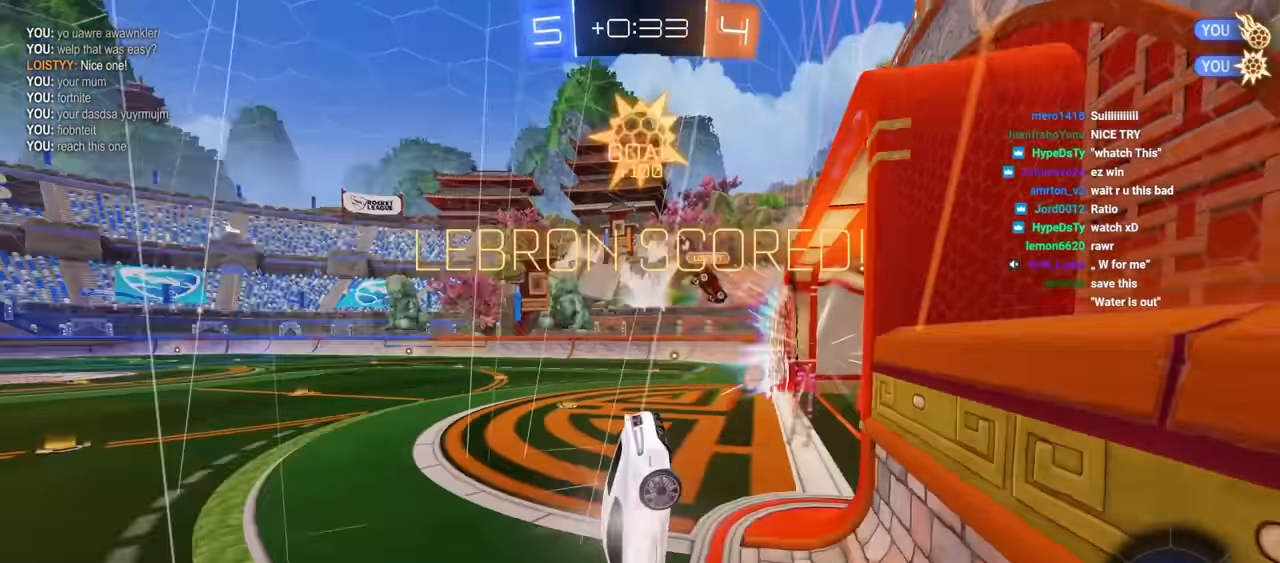
{"keys": ["d", "s"], "mouse": [], "mouse_move": "still", "events": [[67, "space", "up"], [117, "d", "down"], [267, "s", "down"], [450, "e", "up"]]}
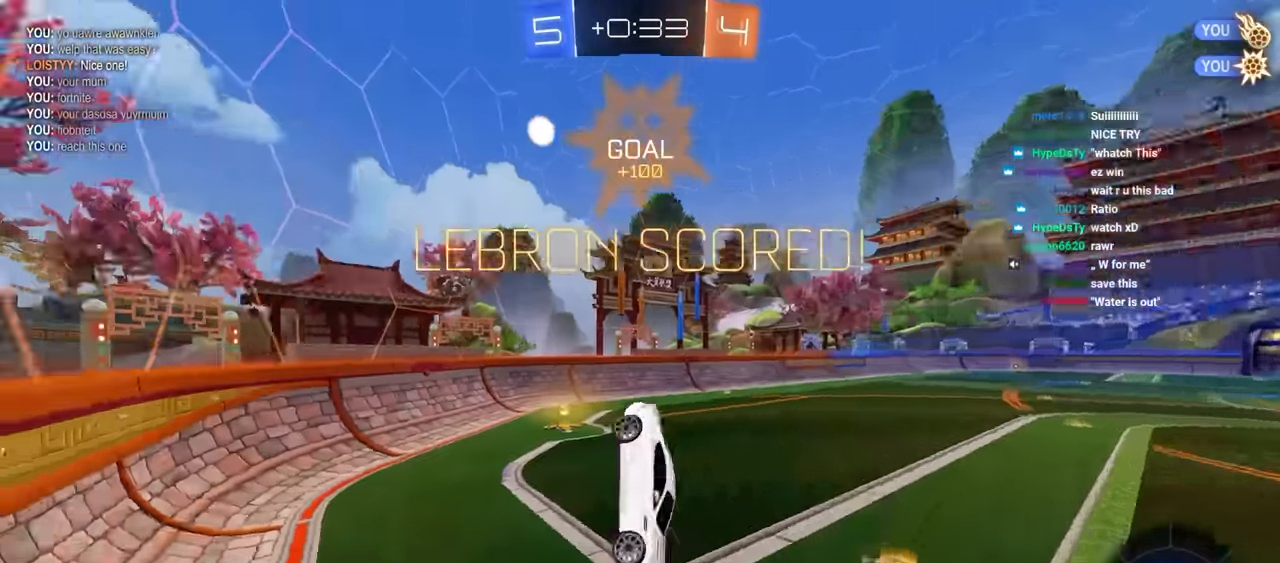
{"keys": ["d", "q", "s"], "mouse": [], "mouse_move": "still", "events": [[133, "s", "up"], [367, "s", "down"], [467, "q", "down"]]}
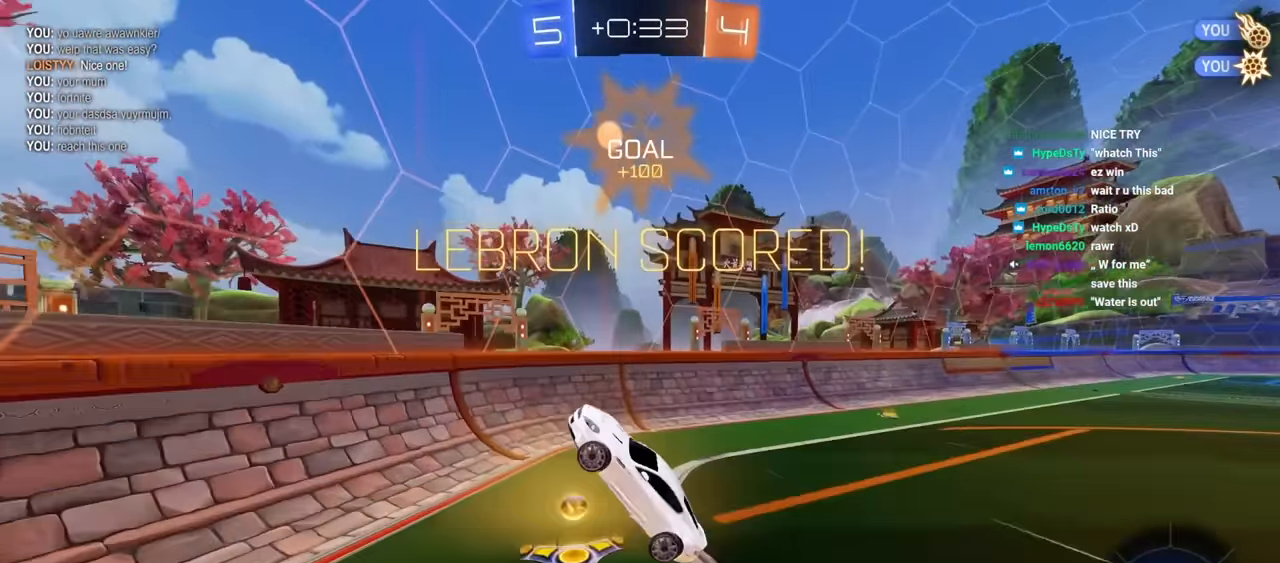
{"keys": ["w"], "mouse": ["left"], "mouse_move": "still", "events": [[50, "s", "up"], [100, "d", "up"], [200, "q", "up"], [383, "mouse_left", "down"], [383, "w", "down"]]}
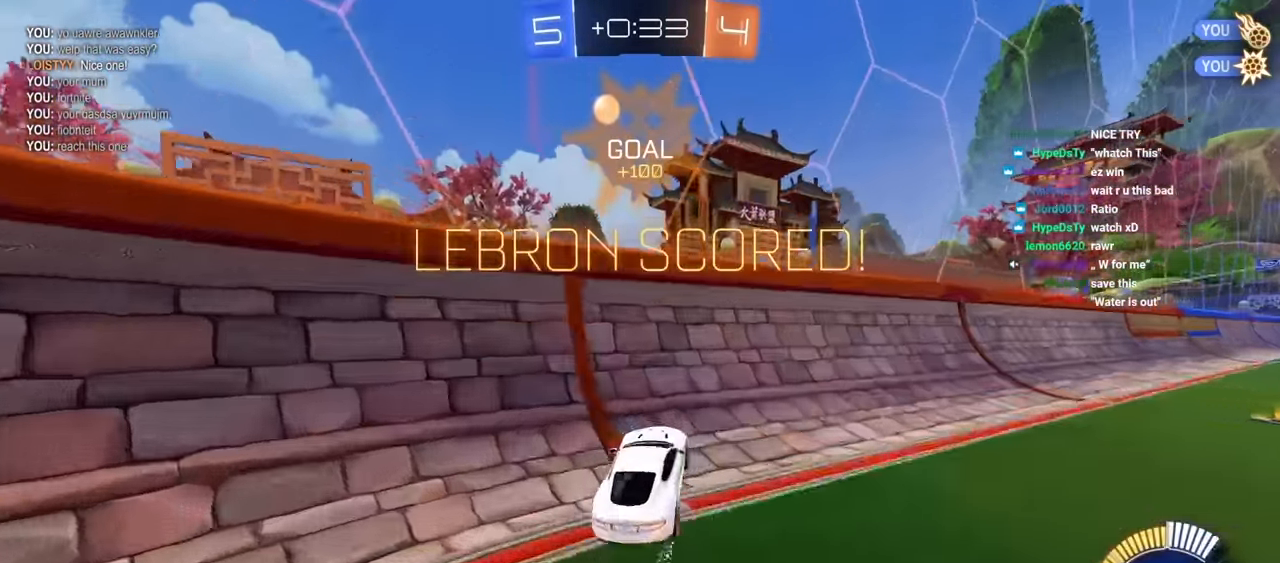
{"keys": ["d", "w"], "mouse": ["left", "right"], "mouse_move": "still", "events": [[83, "d", "down"], [117, "mouse_left", "up"], [267, "mouse_left", "down"], [317, "mouse_right", "down"], [400, "mouse_right", "up"], [450, "mouse_right", "down"]]}
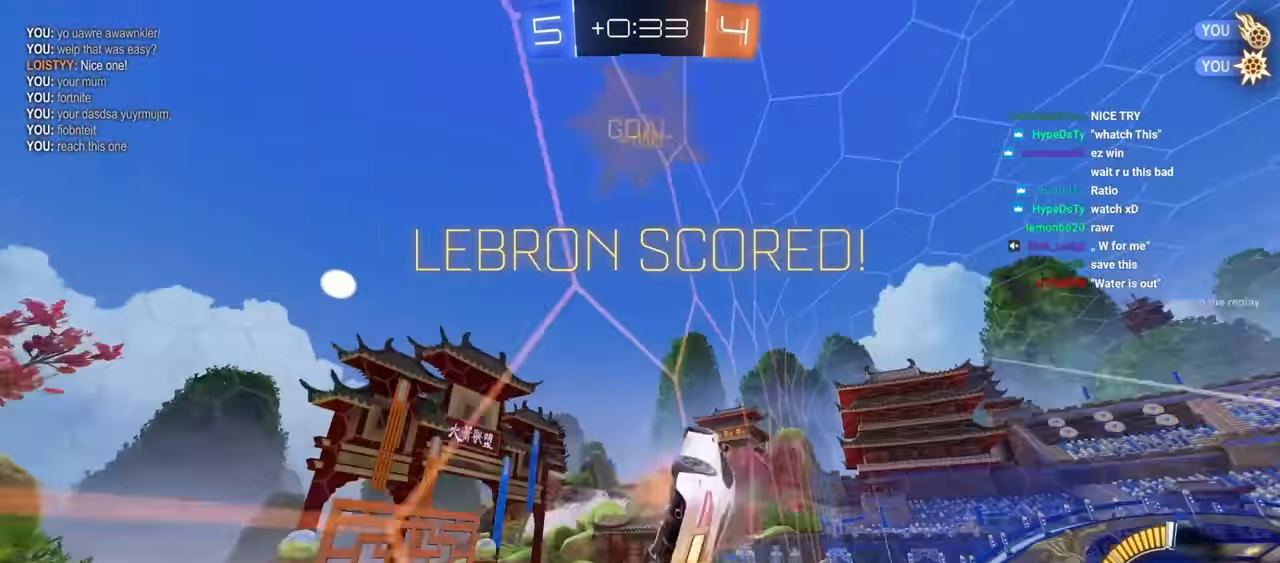
{"keys": ["e", "s"], "mouse": ["left"], "mouse_move": "still", "events": [[83, "mouse_right", "up"], [83, "w", "up"], [133, "d", "up"], [133, "s", "down"], [283, "s", "up"], [467, "e", "down"], [467, "s", "down"]]}
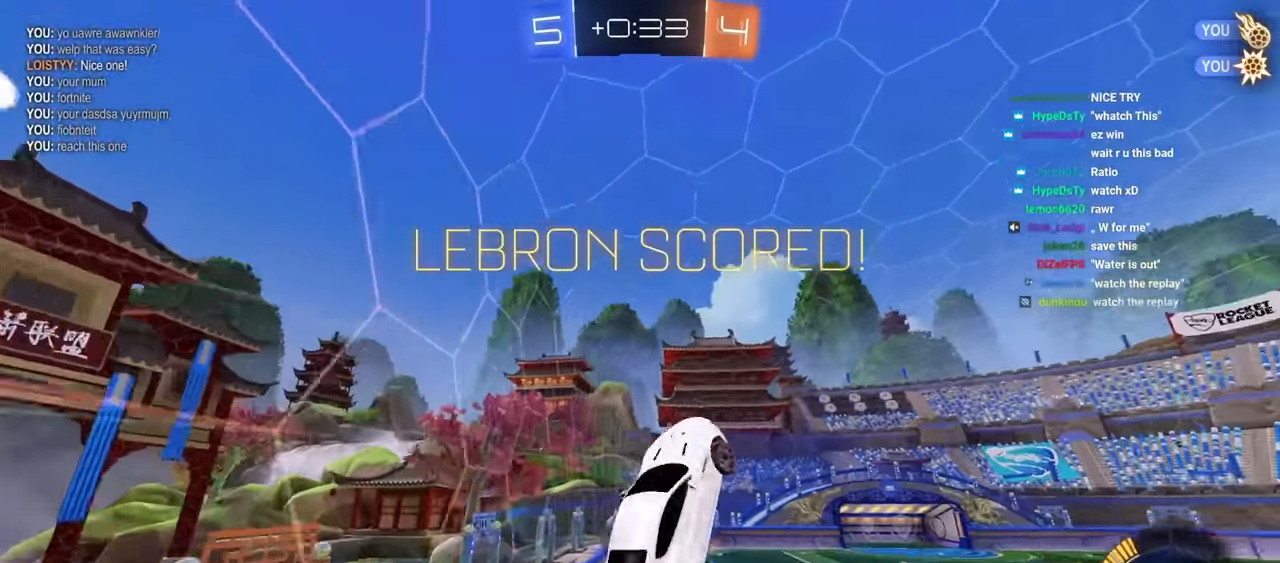
{"keys": [], "mouse": [], "mouse_move": "still", "events": [[50, "a", "down"], [250, "s", "up"], [267, "a", "up"], [267, "e", "up"], [267, "mouse_left", "up"]]}